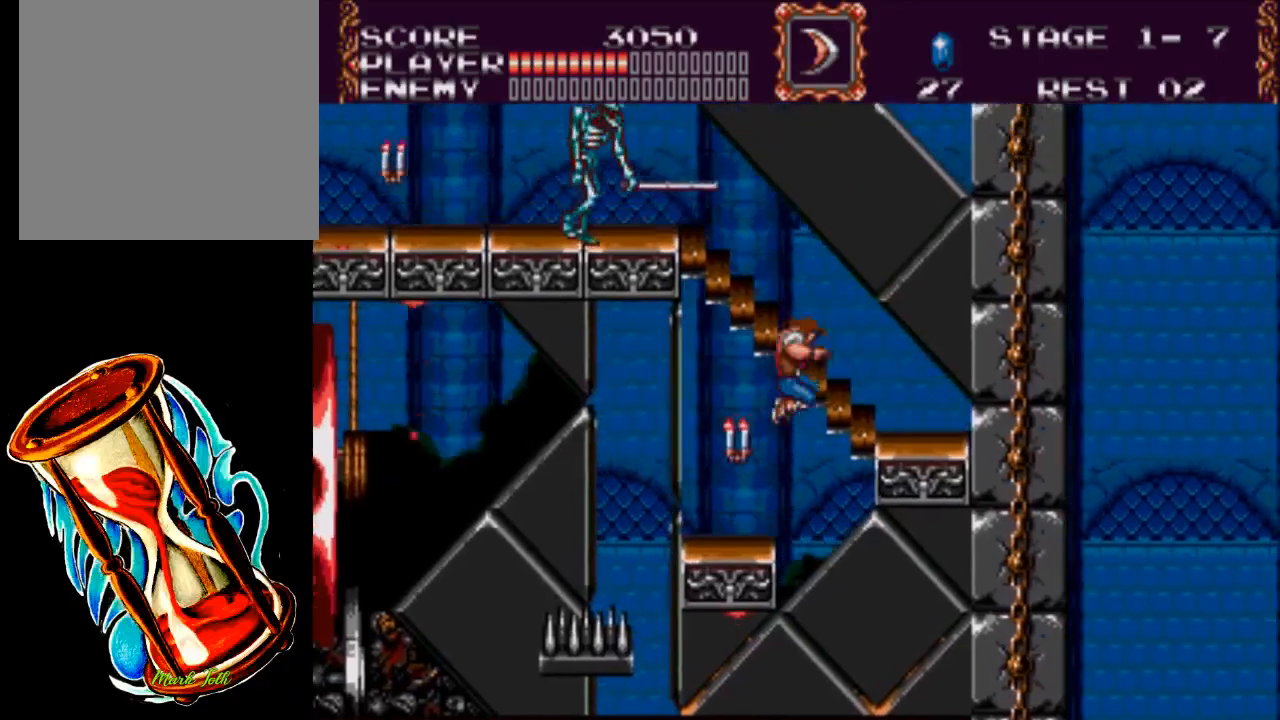
Gameplay with a controller (Xbox layout); each line is a JSON object with the inputs held at the frame after it. "events" lists button and stick changes between this image and that frame as [ms after this image, input, new state], when the widget could be followed in between. Not read: left_stick right_stick.
{"buttons": ["DPAD_UP", "DPAD_LEFT"], "events": [[33, "A", "up"], [33, "DPAD_UP", "down"], [67, "DPAD_RIGHT", "up"], [133, "DPAD_LEFT", "down"]]}
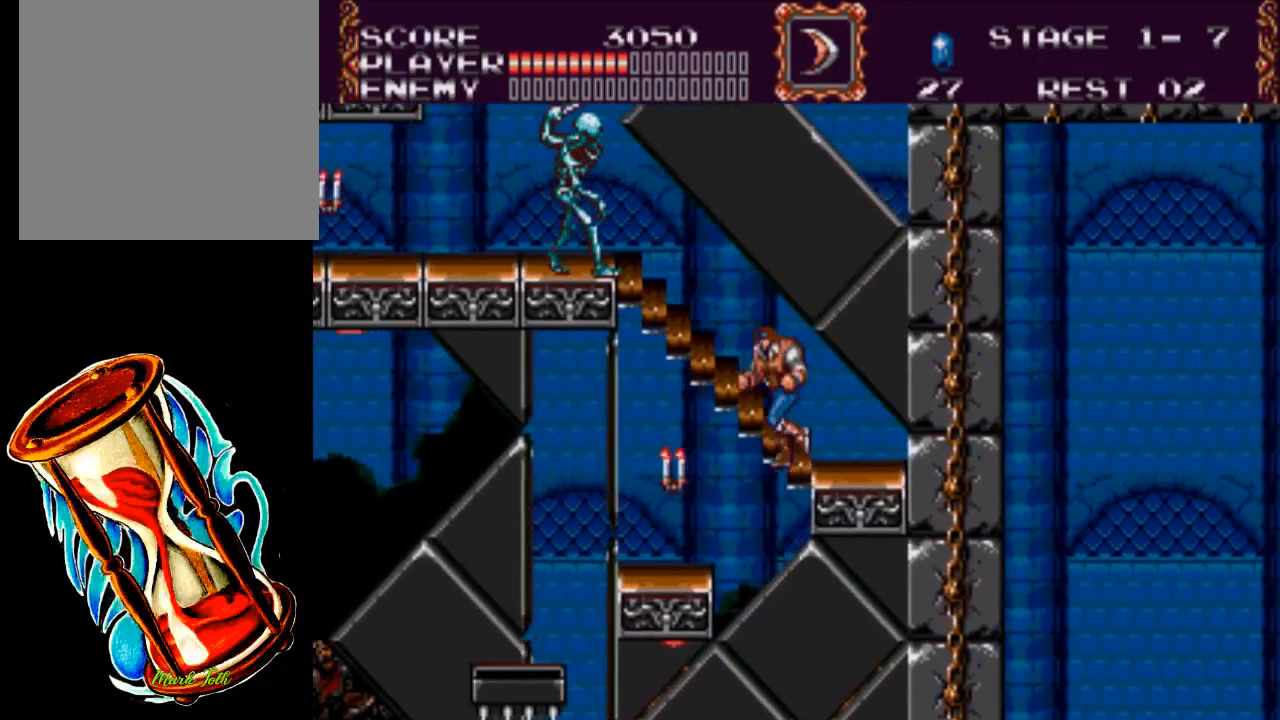
{"buttons": ["X"], "events": [[333, "DPAD_LEFT", "up"], [333, "DPAD_UP", "up"], [433, "X", "down"]]}
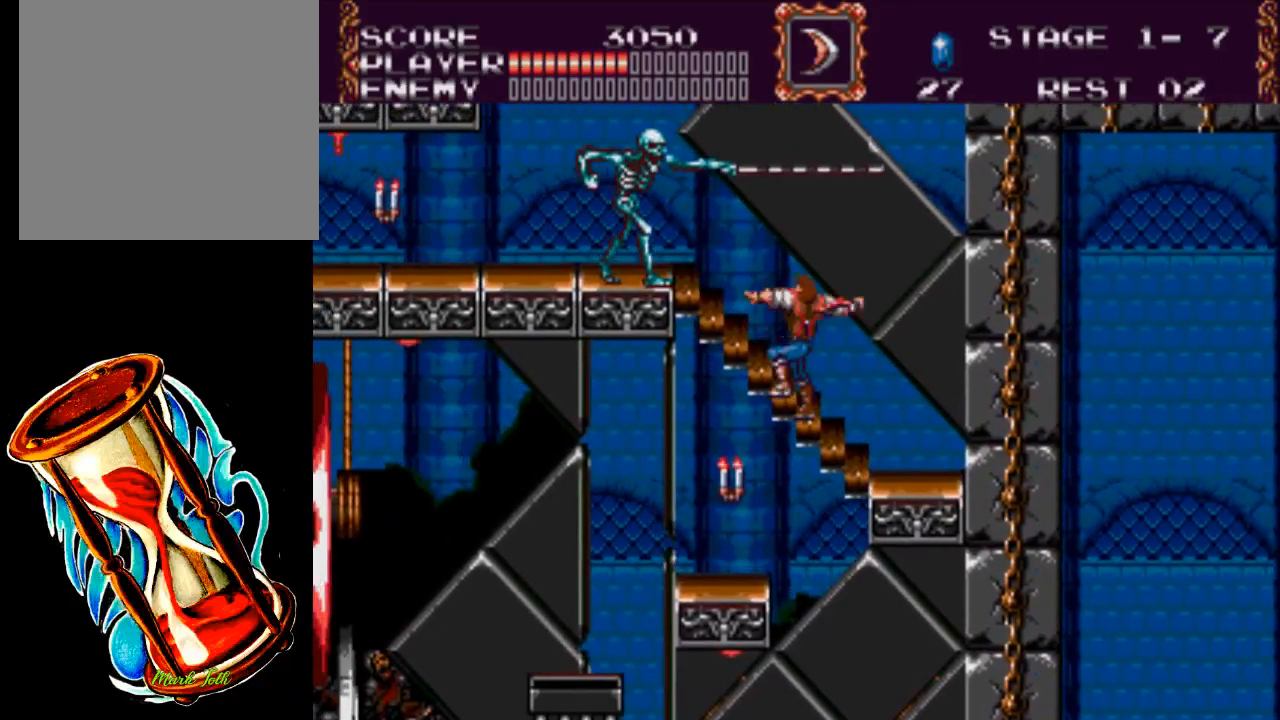
{"buttons": ["DPAD_UP", "DPAD_LEFT"], "events": [[317, "DPAD_UP", "down"], [350, "DPAD_LEFT", "down"], [383, "X", "up"]]}
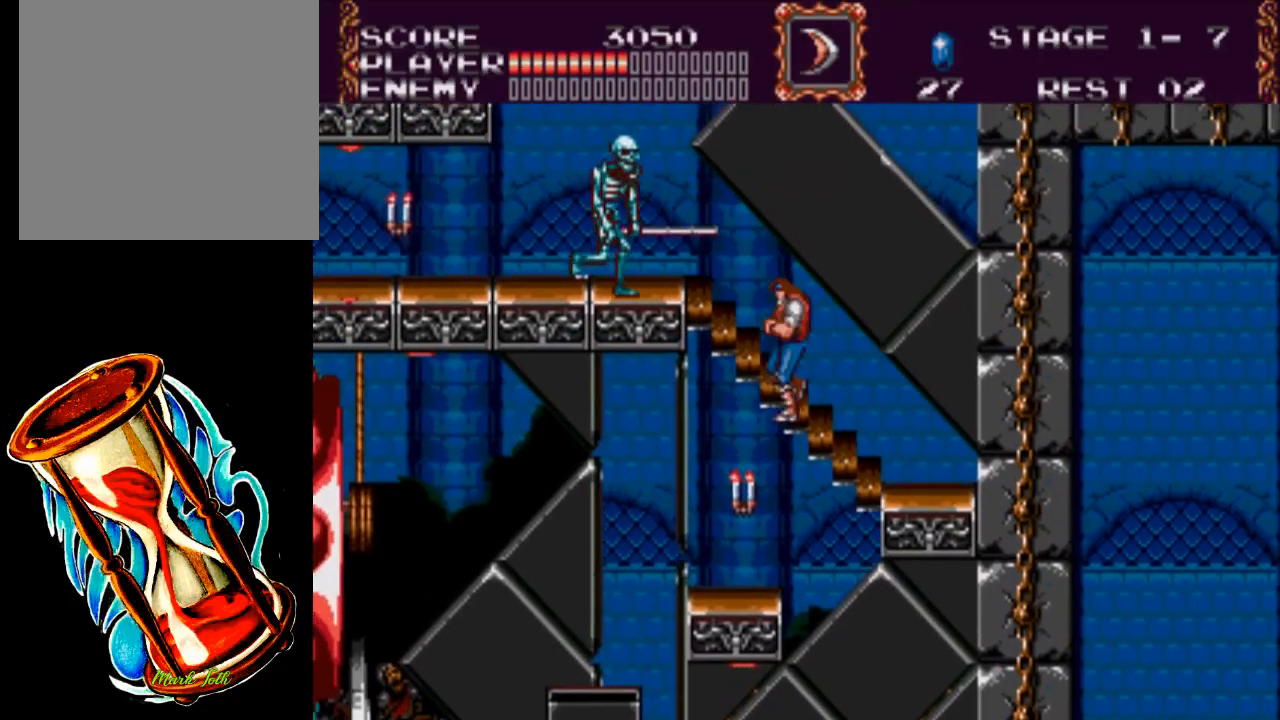
{"buttons": ["X"], "events": [[50, "DPAD_LEFT", "up"], [50, "DPAD_UP", "up"], [83, "X", "down"]]}
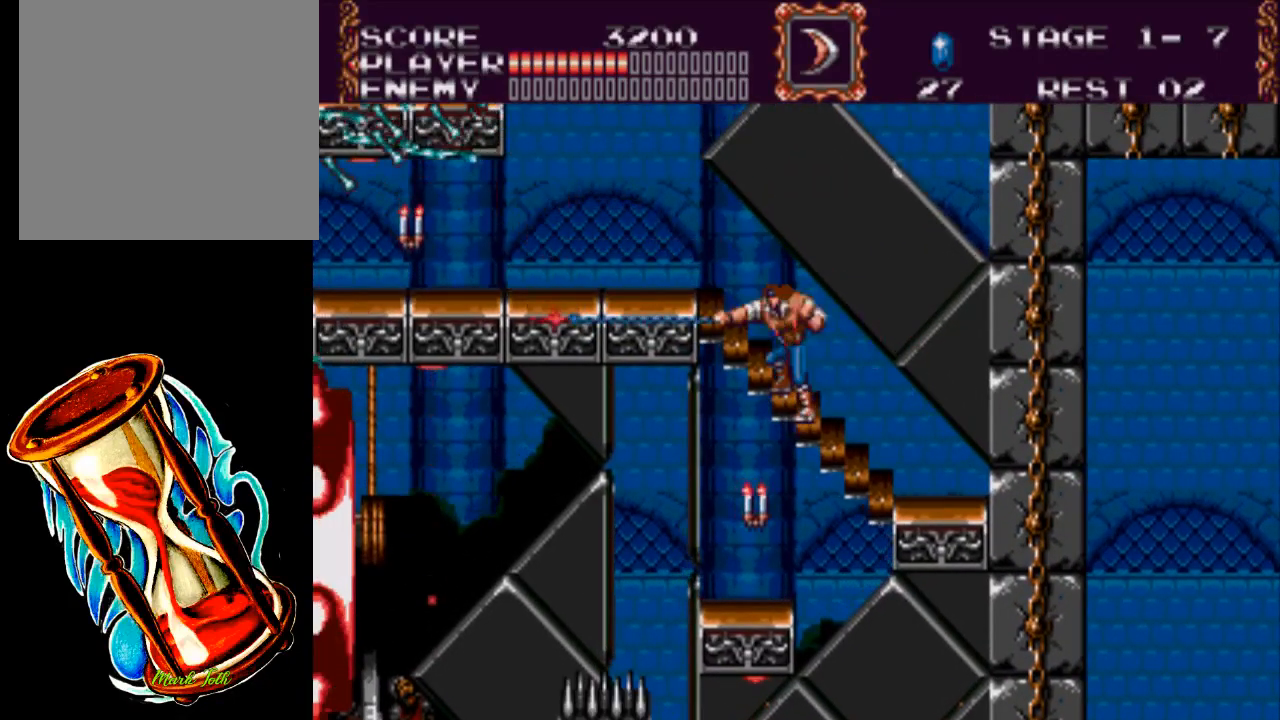
{"buttons": ["DPAD_LEFT"], "events": [[50, "DPAD_LEFT", "down"], [83, "X", "up"], [117, "DPAD_UP", "down"], [317, "DPAD_UP", "up"]]}
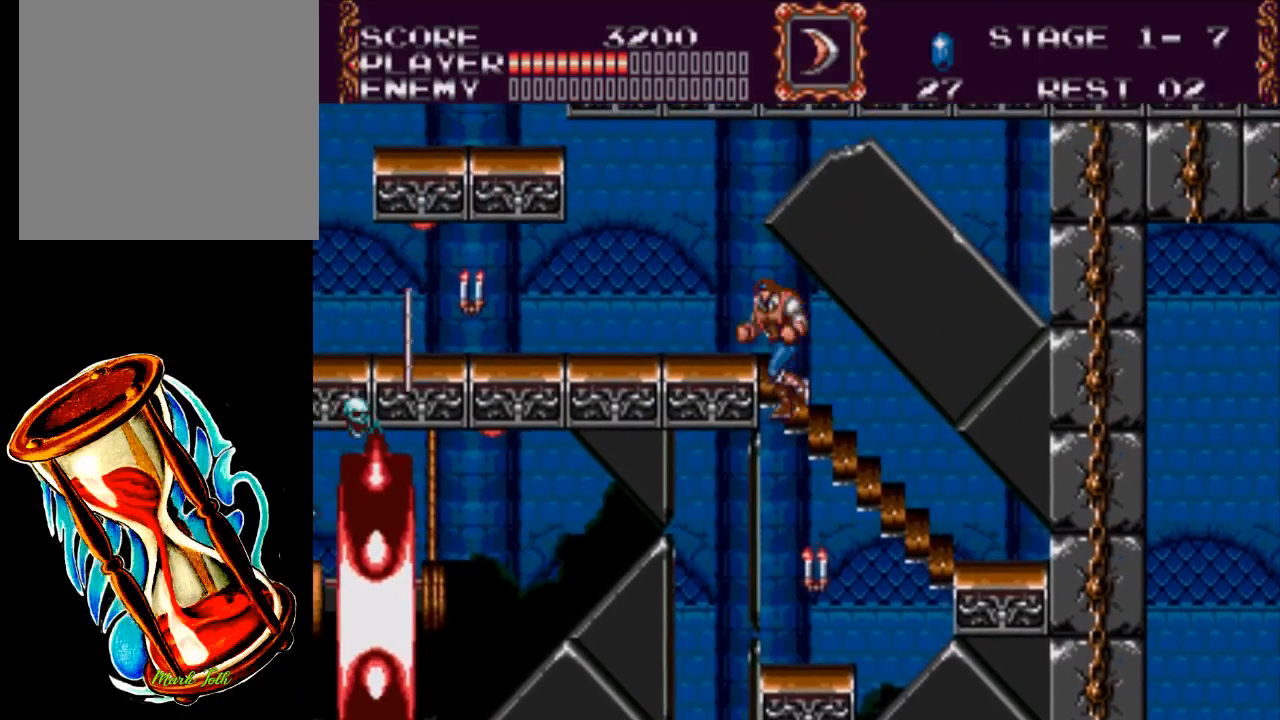
{"buttons": ["DPAD_LEFT"], "events": []}
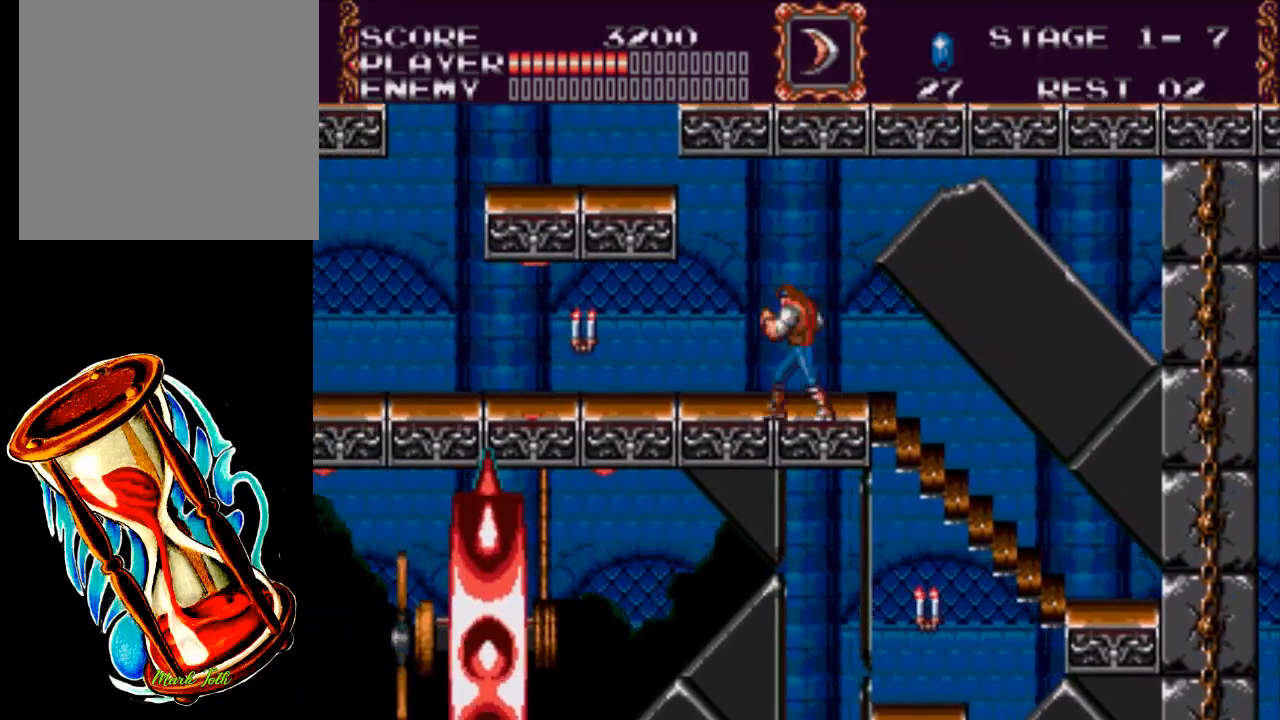
{"buttons": ["A", "DPAD_LEFT"], "events": [[500, "A", "down"]]}
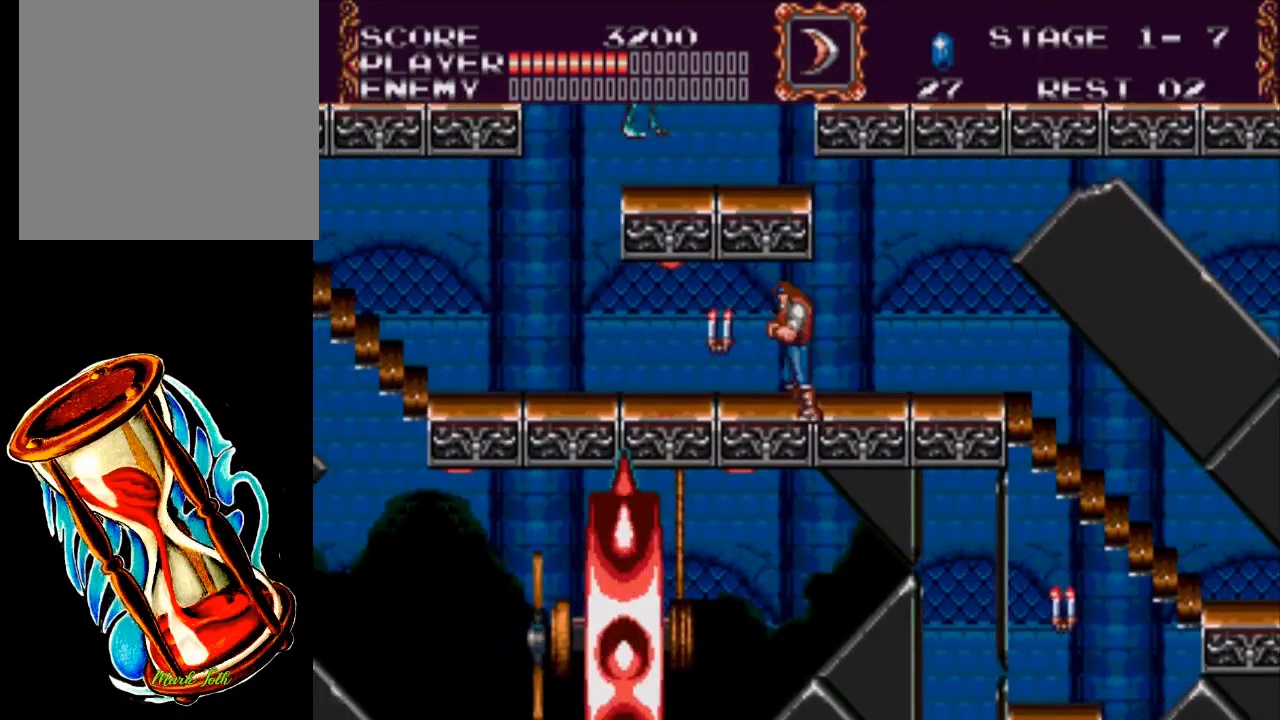
{"buttons": ["DPAD_LEFT"], "events": [[33, "DPAD_DOWN", "down"], [67, "DPAD_LEFT", "up"], [100, "X", "down"], [133, "A", "up"], [233, "X", "up"], [400, "DPAD_LEFT", "down"], [433, "DPAD_DOWN", "up"]]}
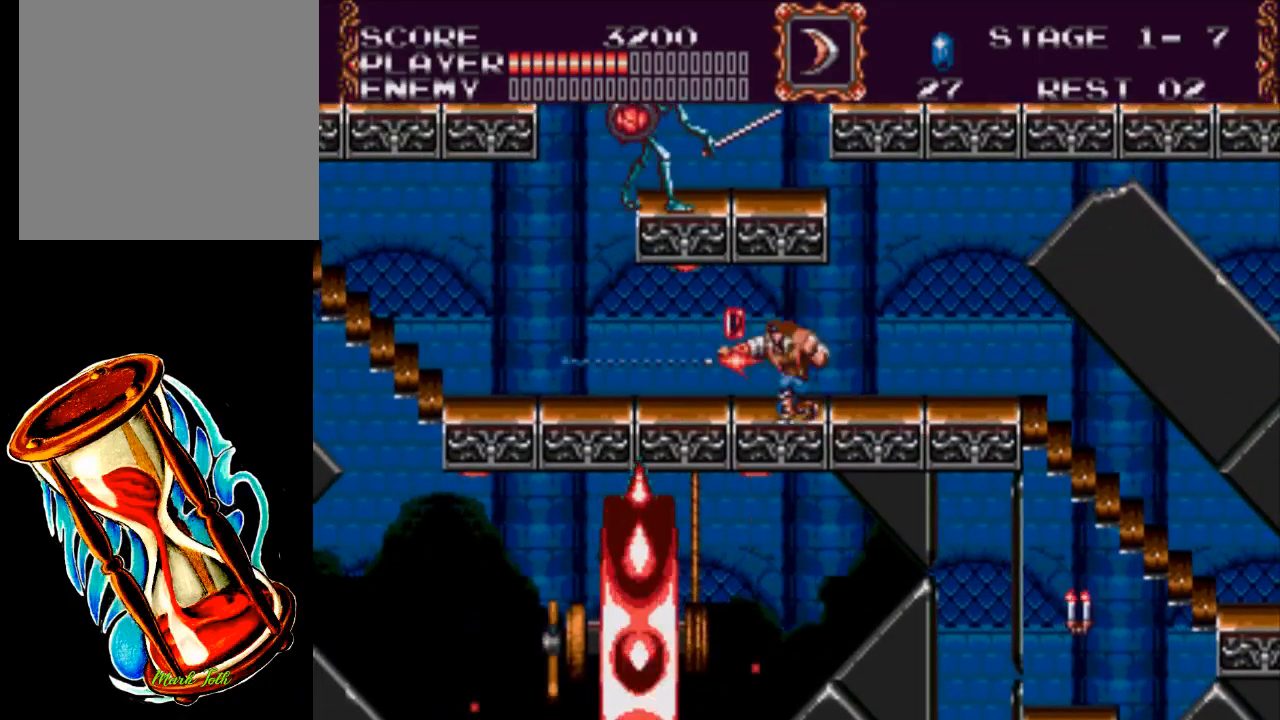
{"buttons": ["DPAD_LEFT"], "events": []}
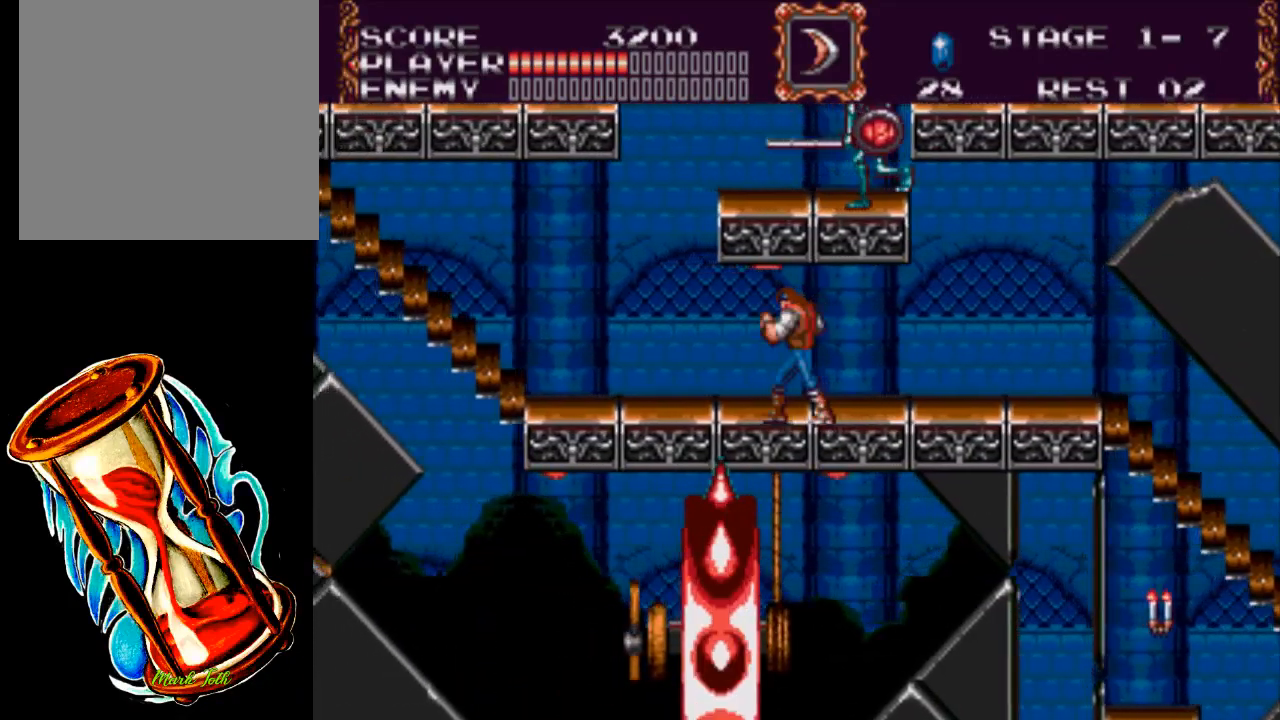
{"buttons": ["DPAD_LEFT"], "events": []}
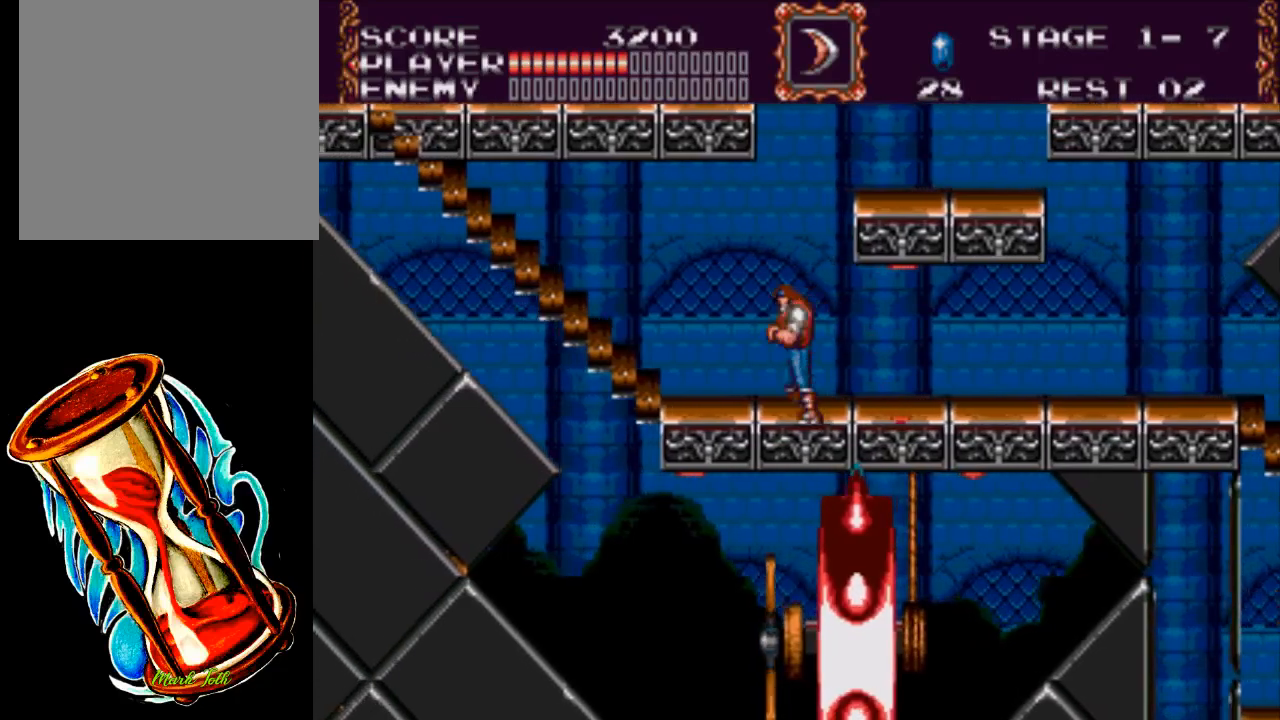
{"buttons": ["A", "DPAD_UP", "DPAD_LEFT"], "events": [[283, "DPAD_UP", "down"], [417, "A", "down"]]}
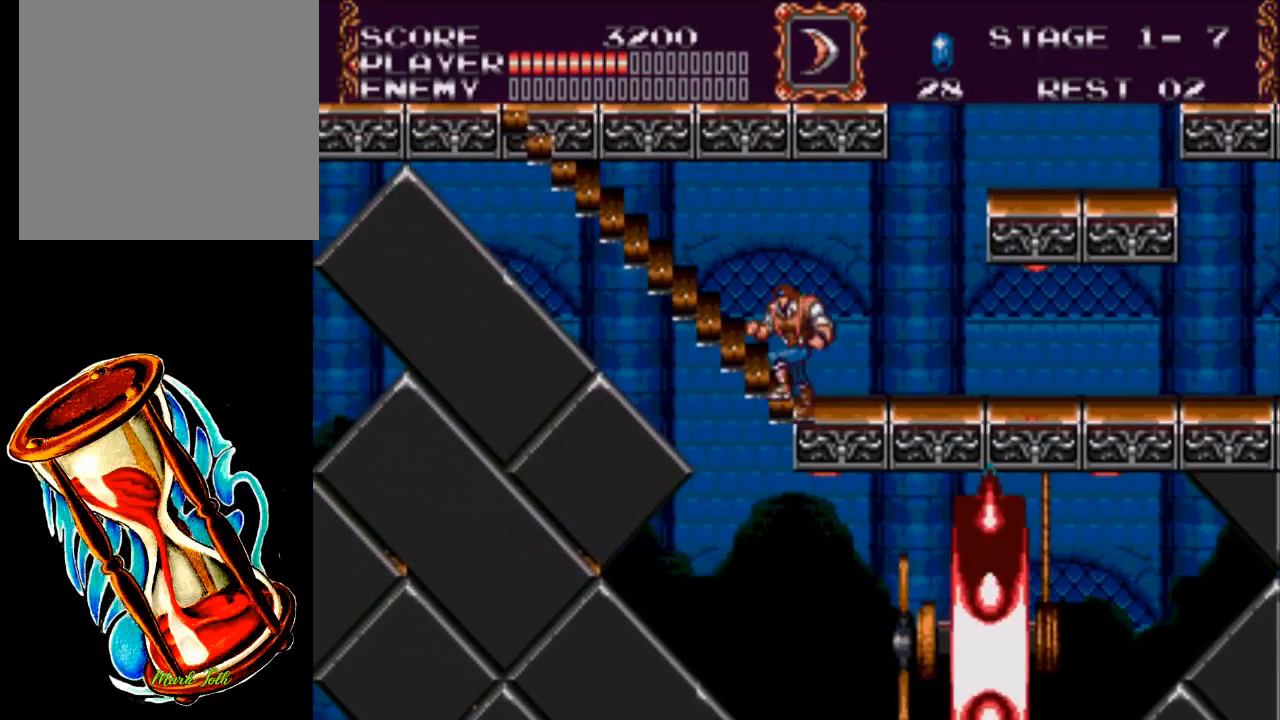
{"buttons": ["DPAD_UP", "DPAD_LEFT"], "events": [[183, "A", "up"]]}
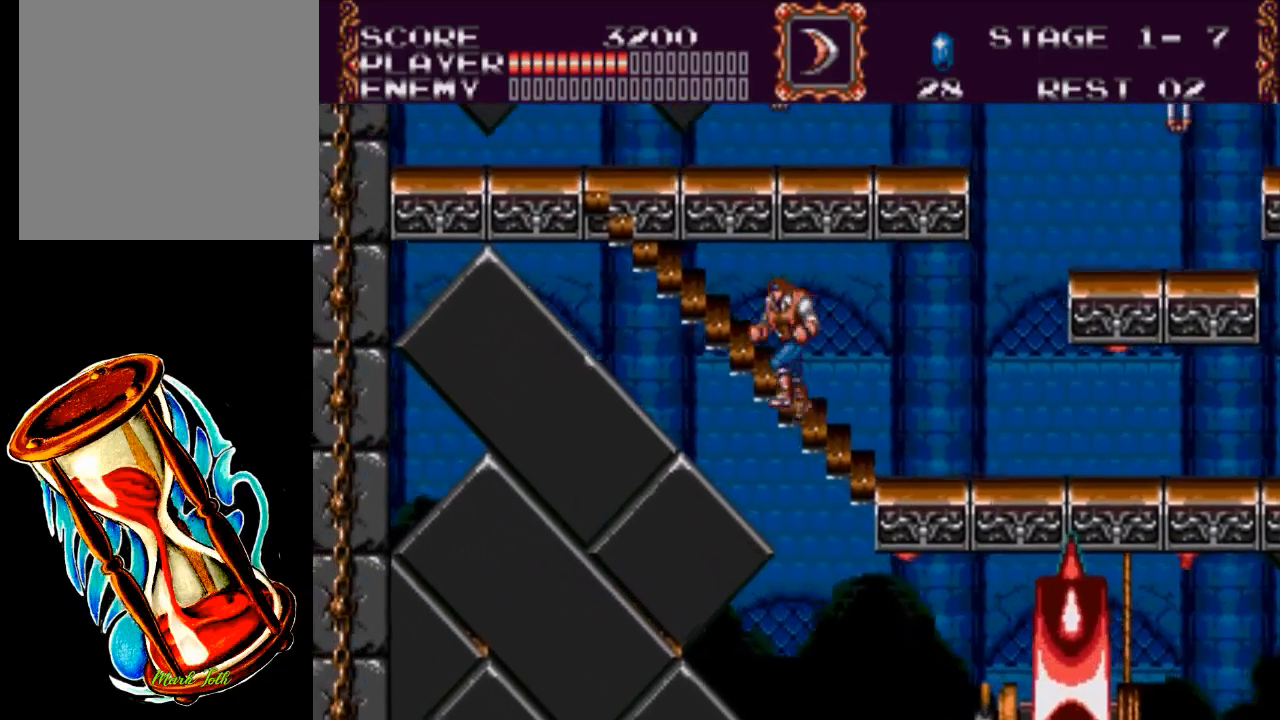
{"buttons": ["DPAD_UP", "DPAD_LEFT"], "events": []}
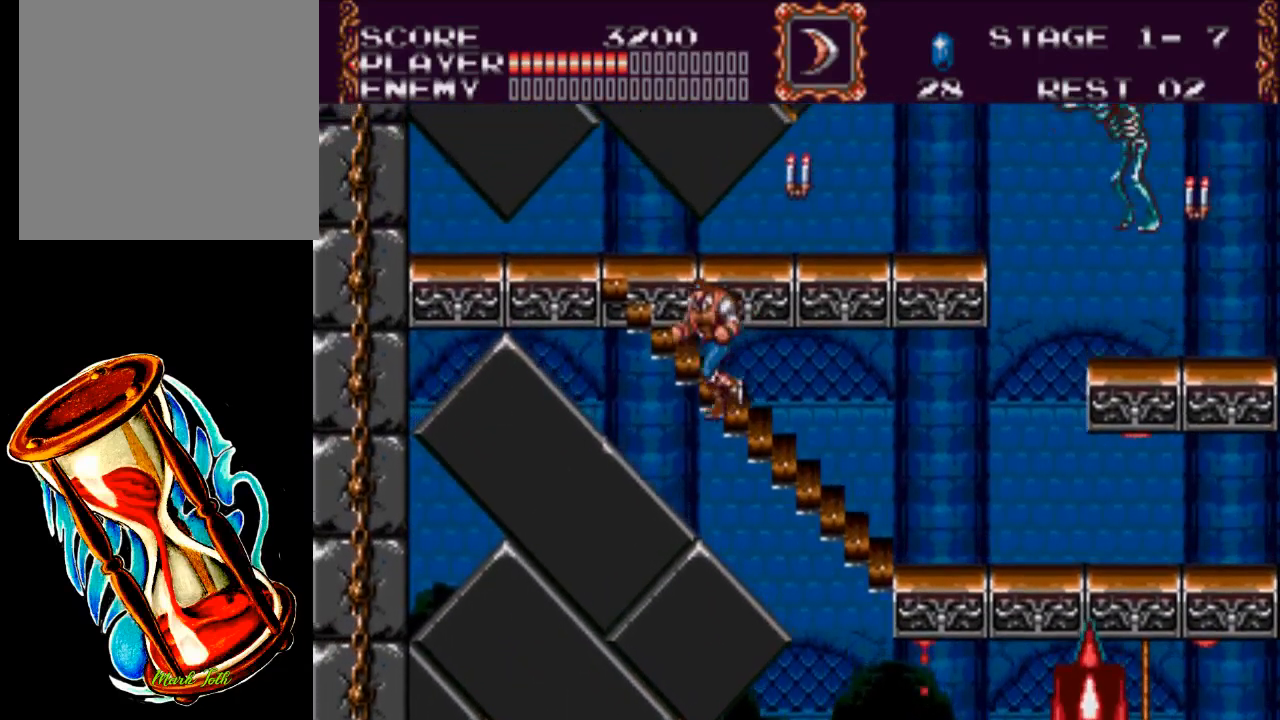
{"buttons": ["DPAD_UP", "DPAD_LEFT"], "events": []}
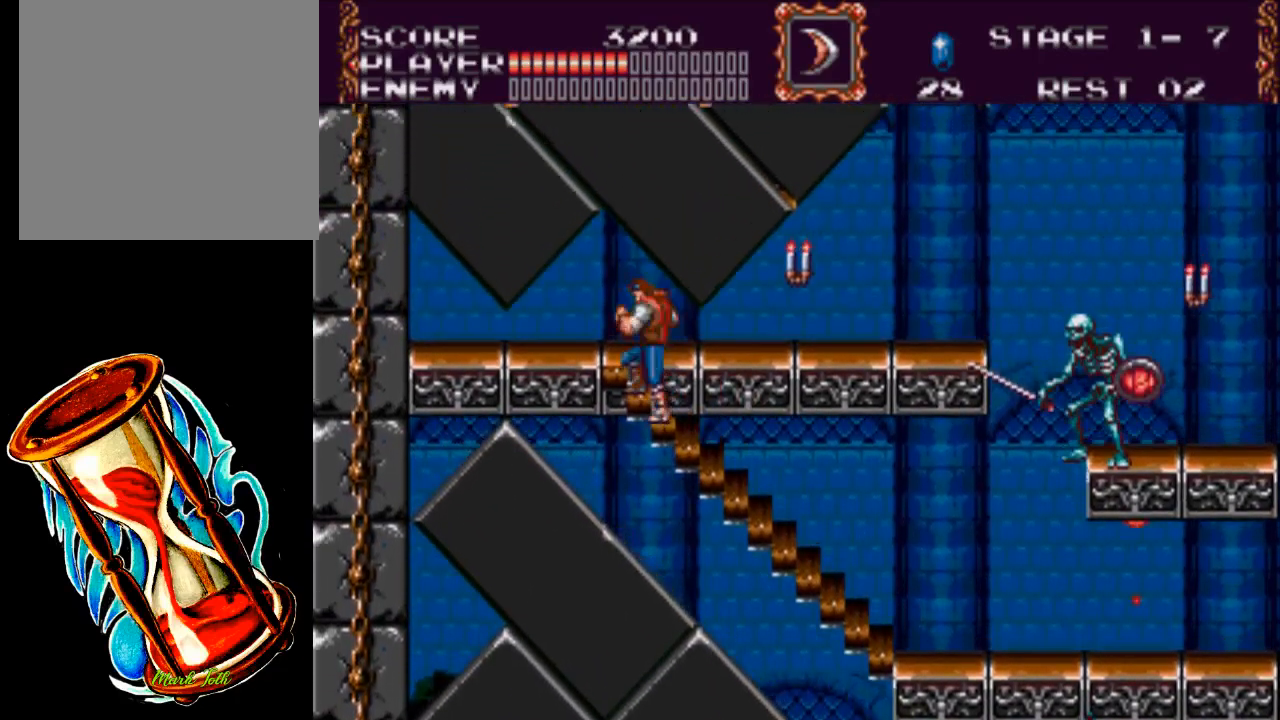
{"buttons": ["DPAD_RIGHT"], "events": [[333, "DPAD_LEFT", "up"], [367, "DPAD_RIGHT", "down"], [367, "DPAD_UP", "up"]]}
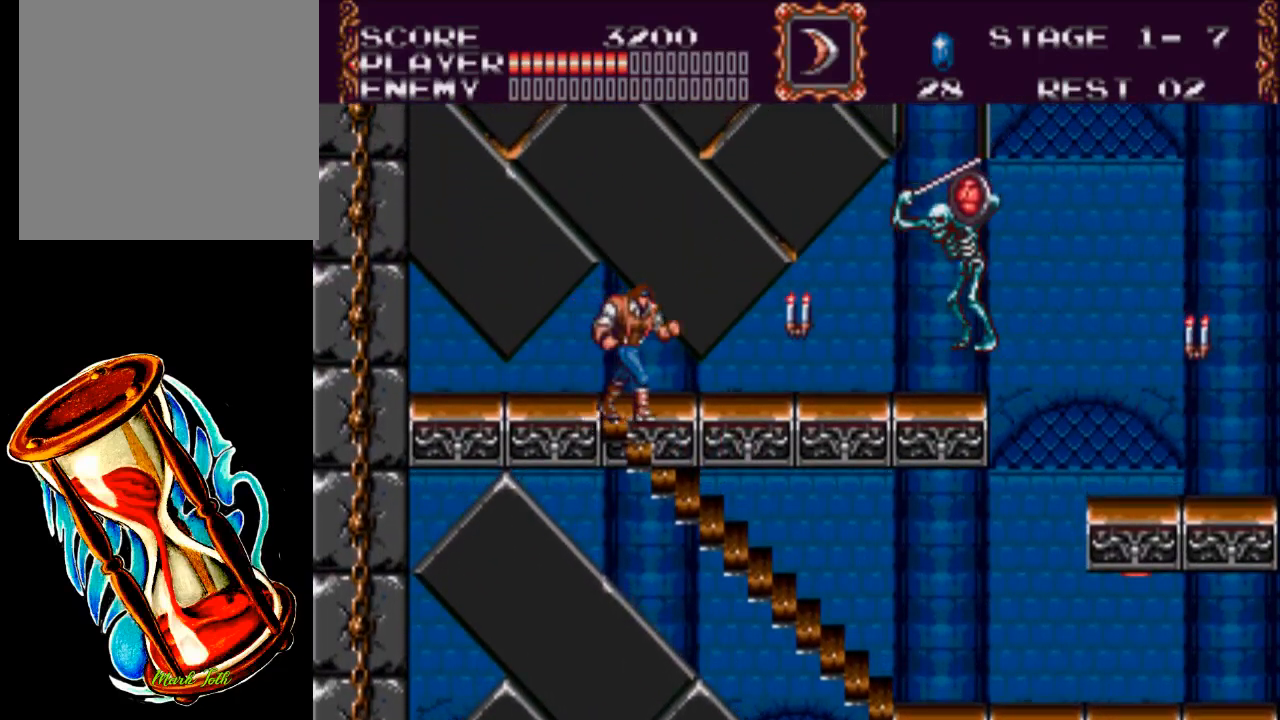
{"buttons": ["X"], "events": [[167, "X", "down"], [250, "DPAD_RIGHT", "up"]]}
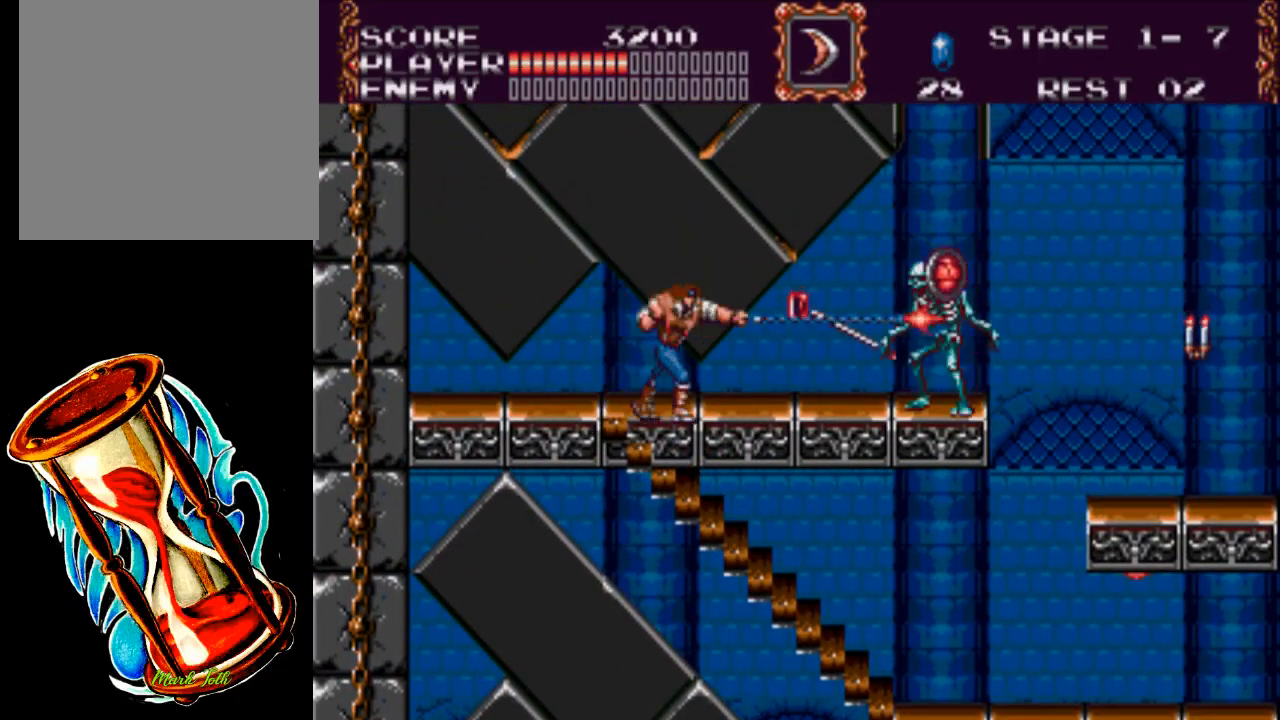
{"buttons": ["X"], "events": [[183, "X", "up"], [283, "X", "down"]]}
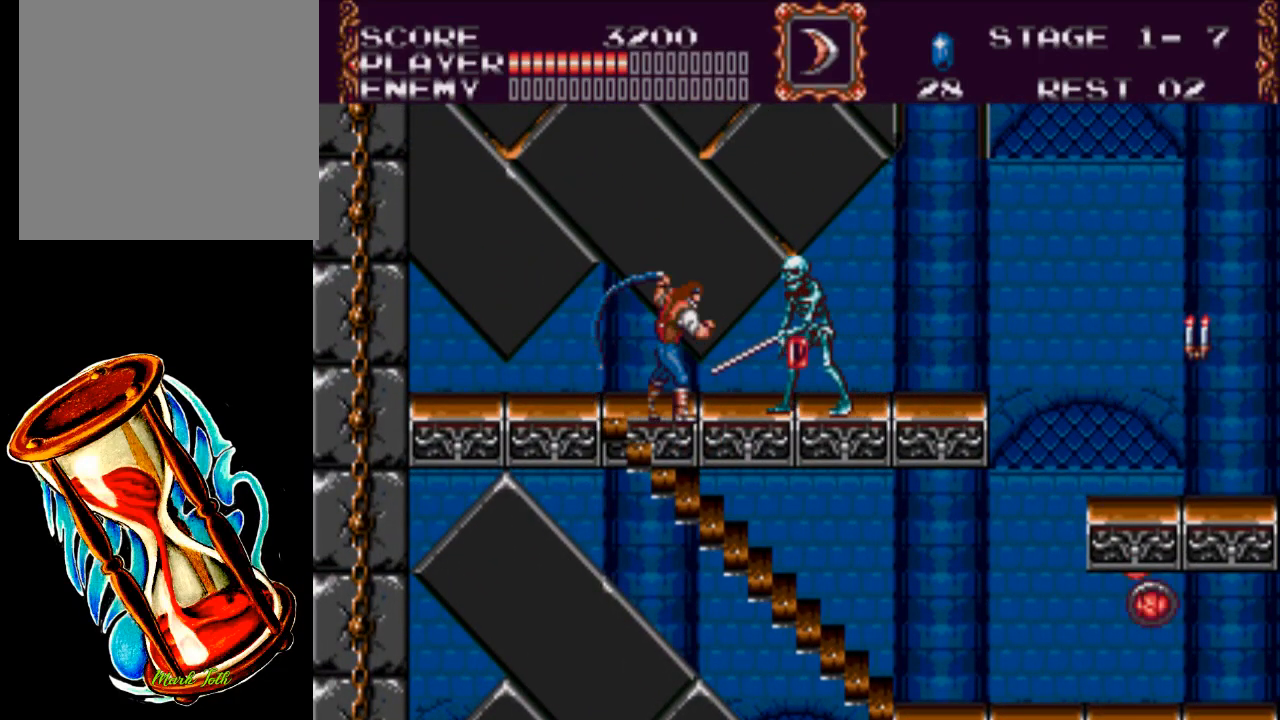
{"buttons": ["DPAD_RIGHT"], "events": [[350, "DPAD_RIGHT", "down"], [417, "X", "up"]]}
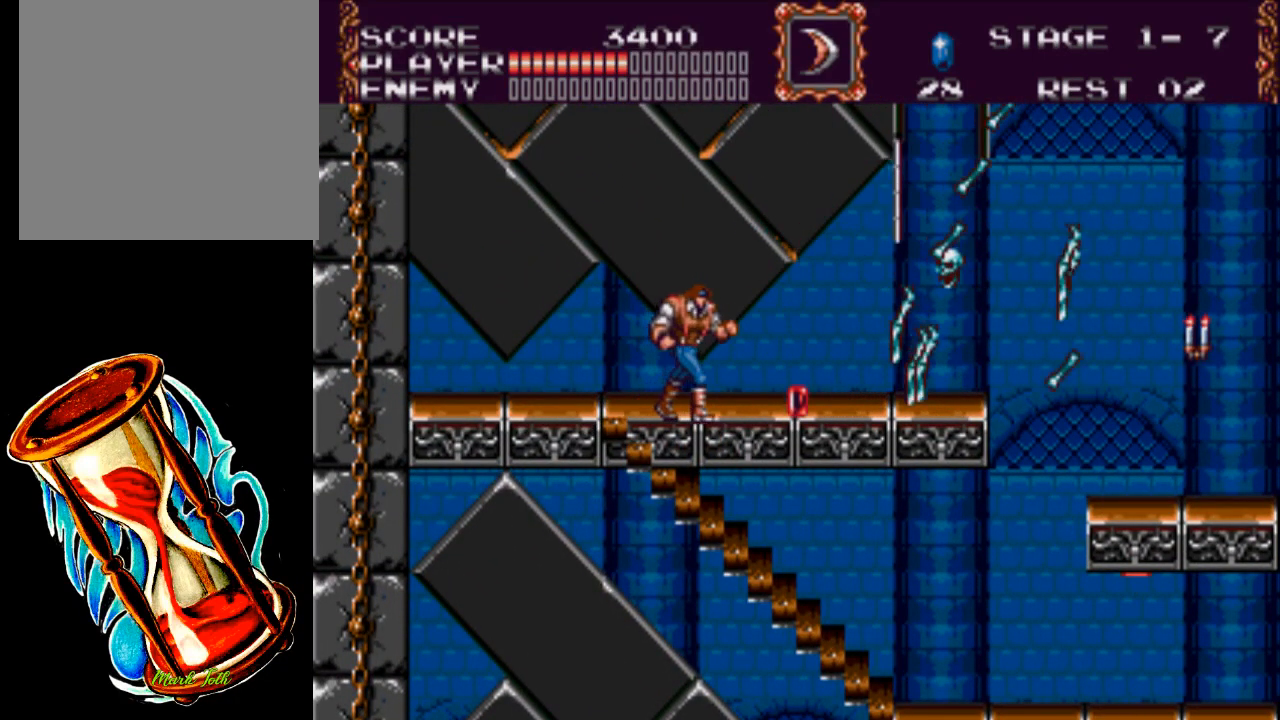
{"buttons": ["DPAD_RIGHT"], "events": []}
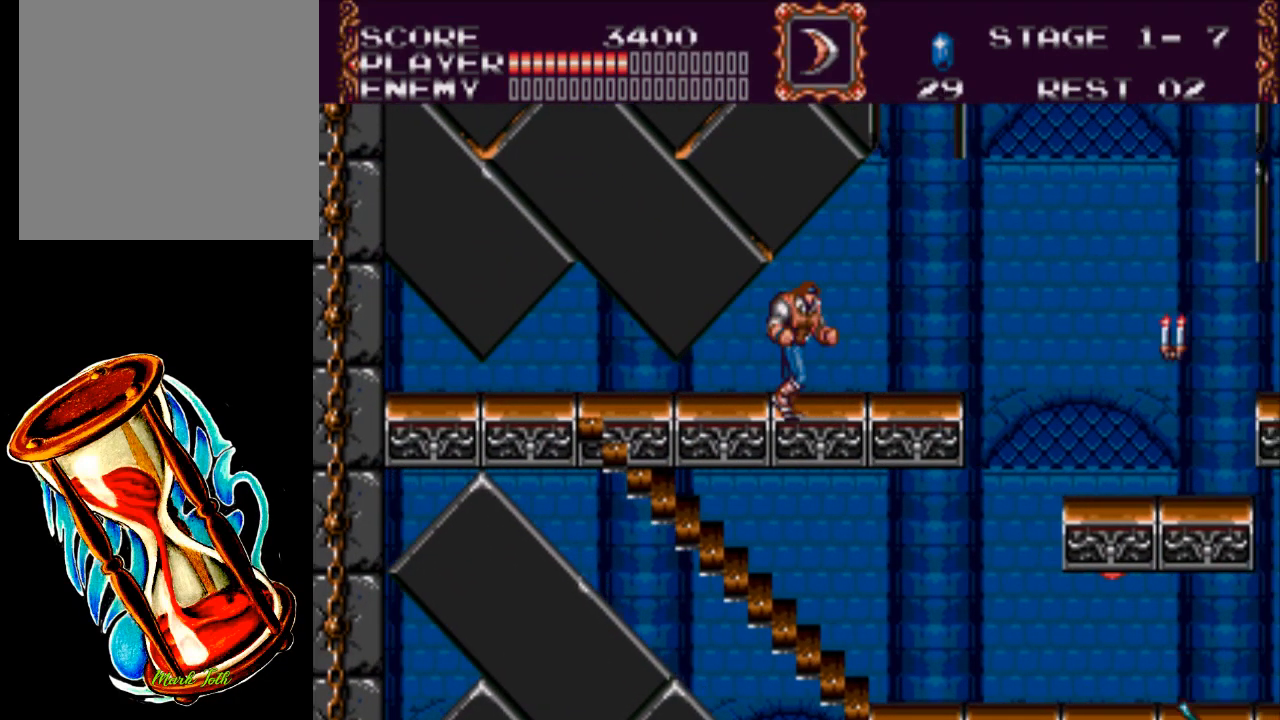
{"buttons": ["A", "DPAD_RIGHT"], "events": [[400, "A", "down"]]}
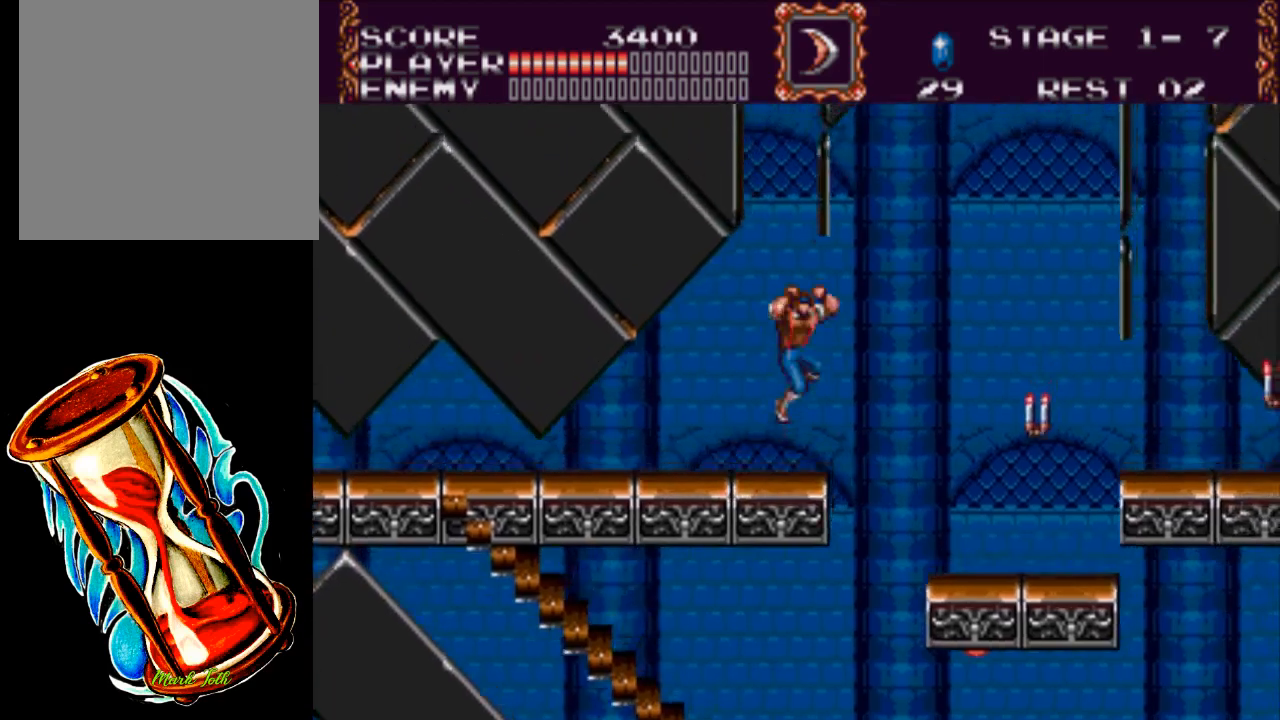
{"buttons": ["X", "DPAD_RIGHT"], "events": [[67, "A", "up"], [167, "X", "down"]]}
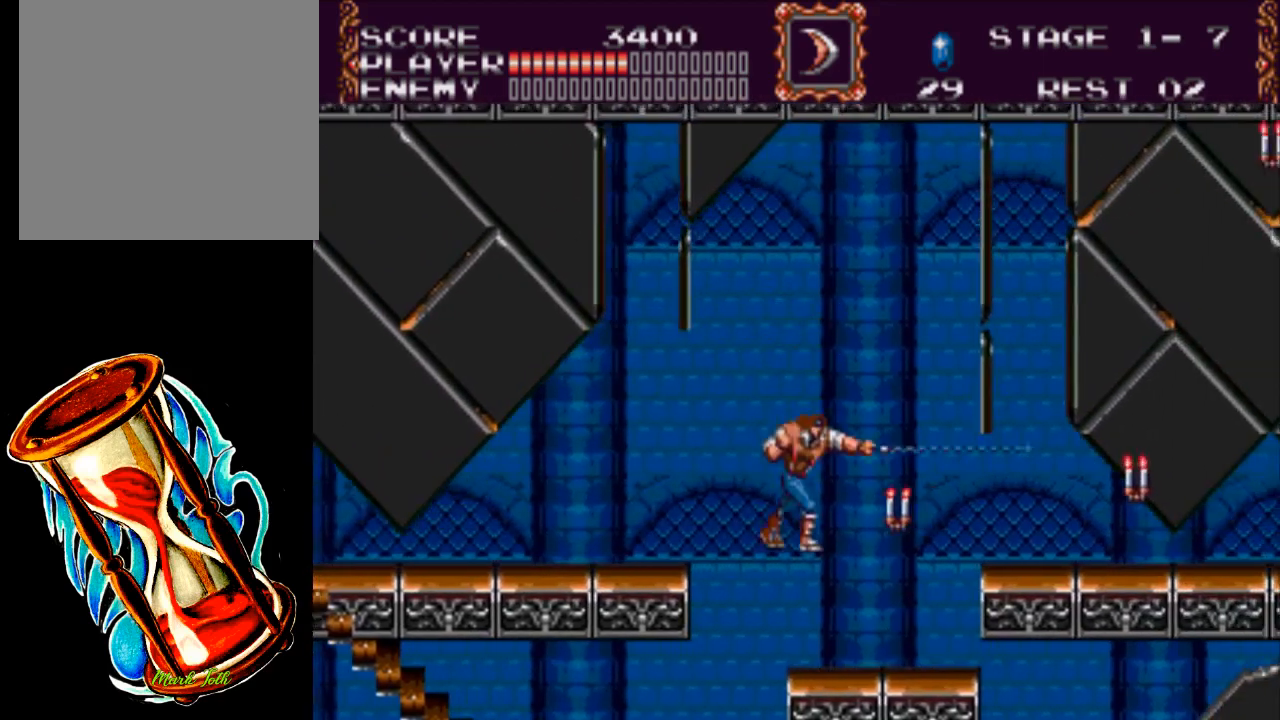
{"buttons": ["A", "X", "DPAD_RIGHT"], "events": [[100, "X", "up"], [333, "A", "down"], [433, "X", "down"]]}
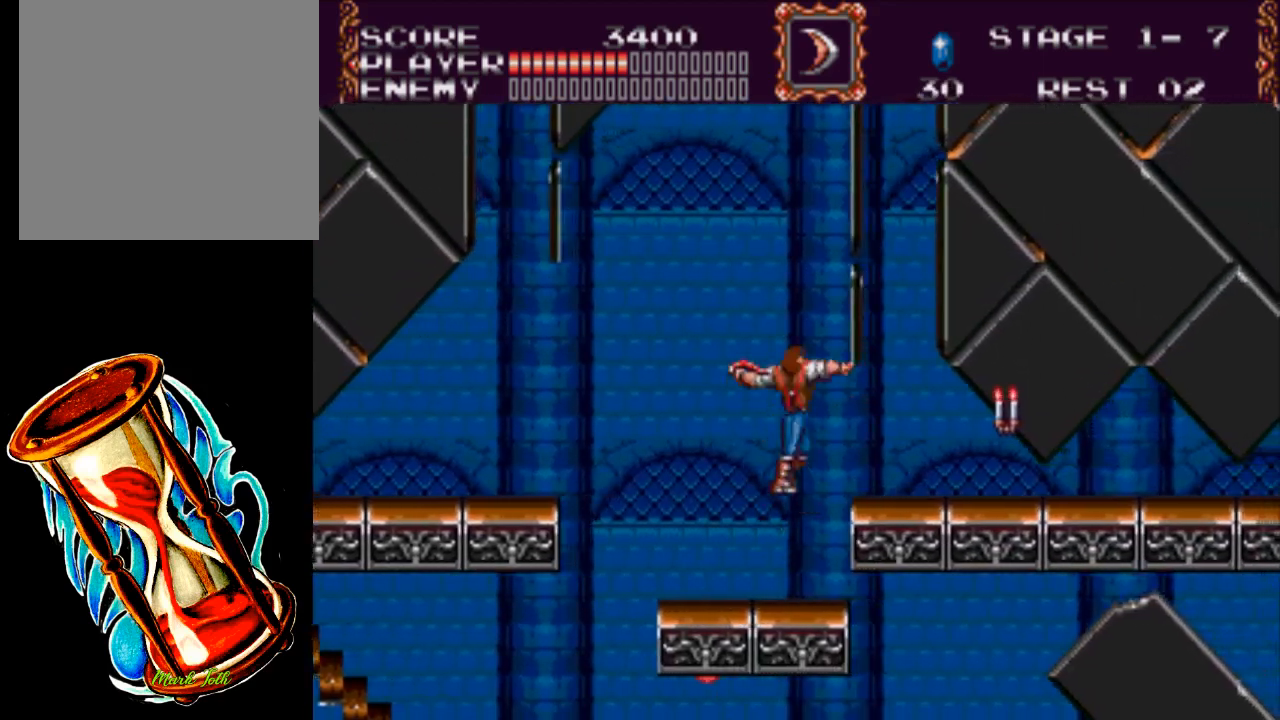
{"buttons": ["DPAD_RIGHT"], "events": [[217, "A", "up"], [217, "X", "up"]]}
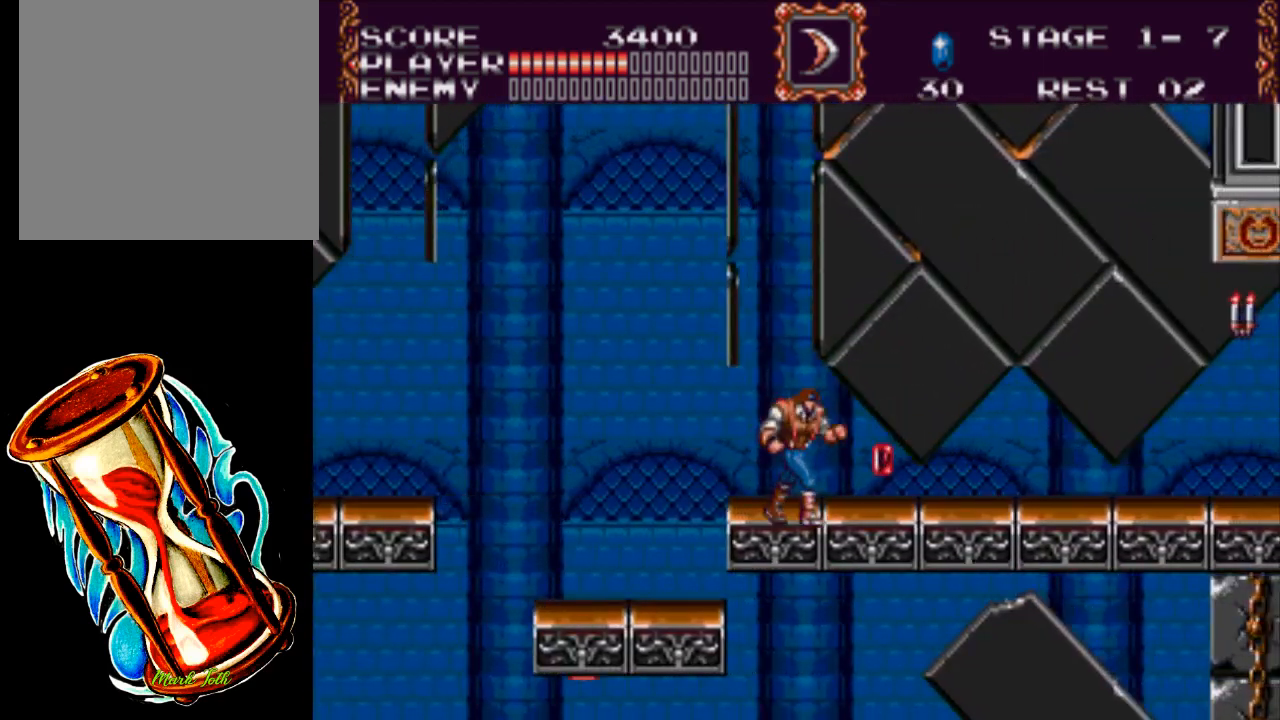
{"buttons": ["DPAD_RIGHT"], "events": []}
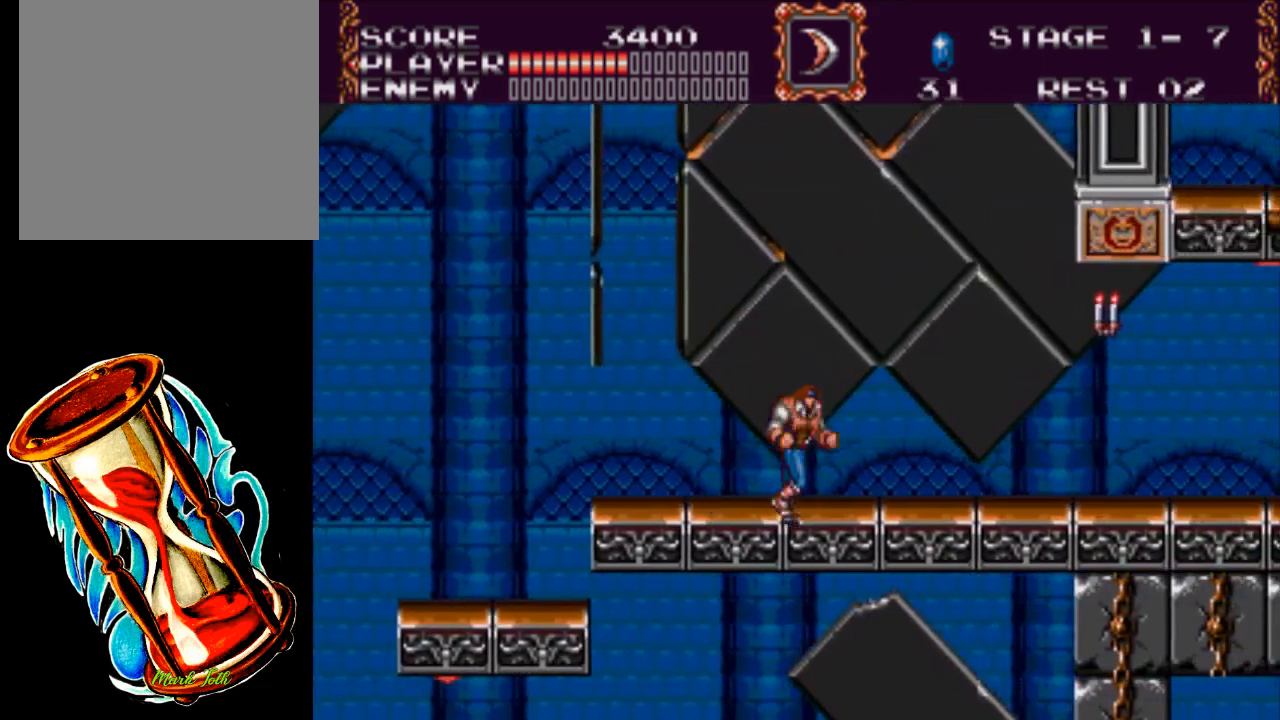
{"buttons": ["DPAD_RIGHT"], "events": [[50, "A", "down"], [250, "X", "down"], [417, "A", "up"], [483, "X", "up"]]}
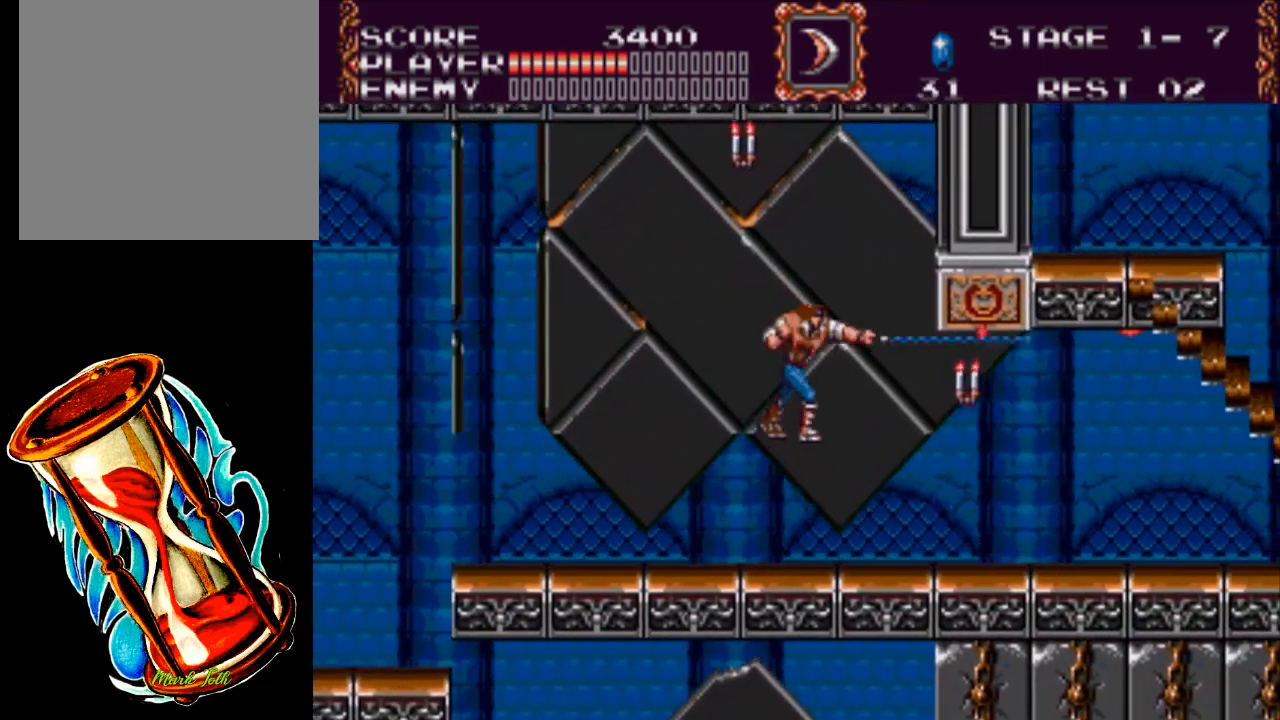
{"buttons": ["DPAD_RIGHT"], "events": []}
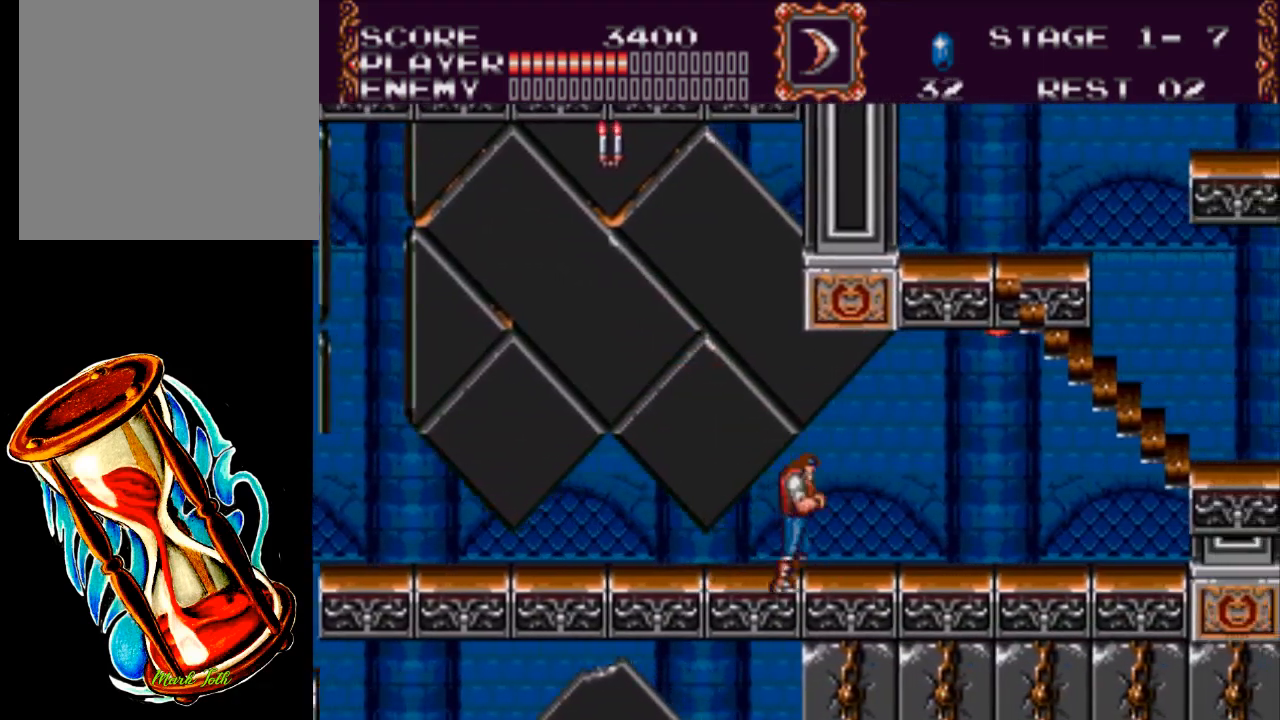
{"buttons": ["DPAD_RIGHT"], "events": []}
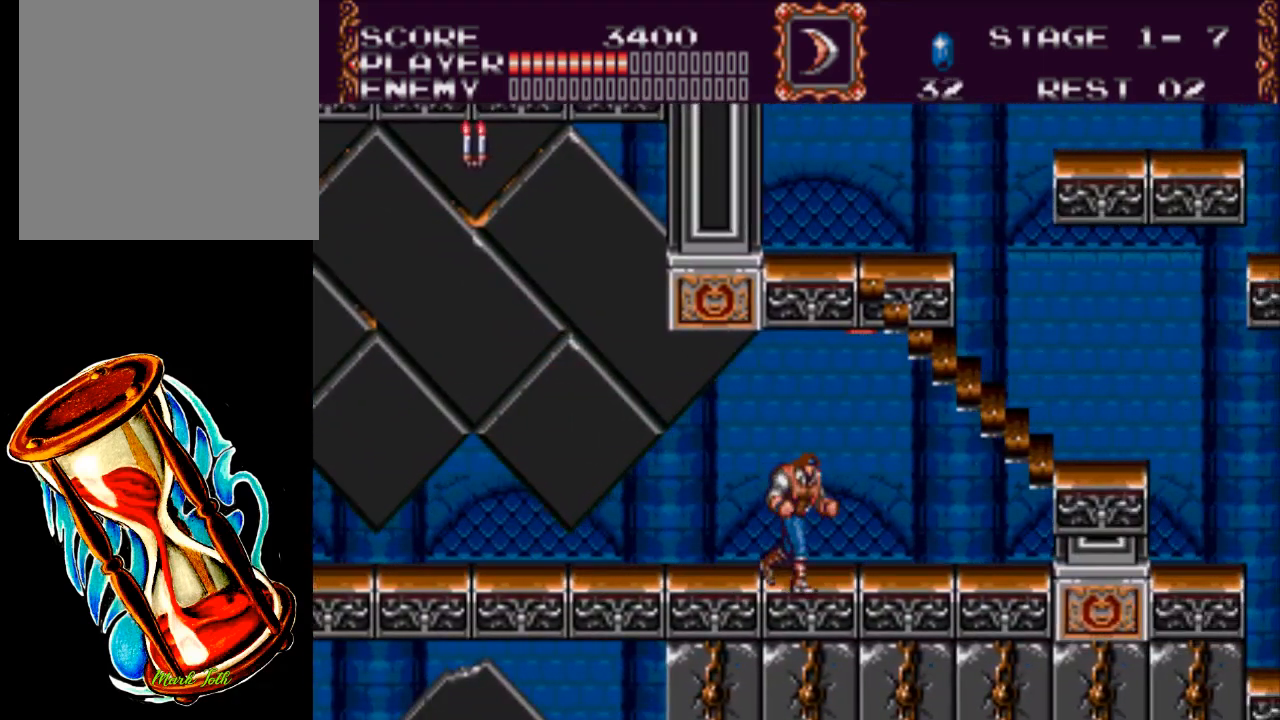
{"buttons": ["A", "DPAD_UP", "DPAD_RIGHT"], "events": [[200, "DPAD_UP", "down"], [300, "A", "down"]]}
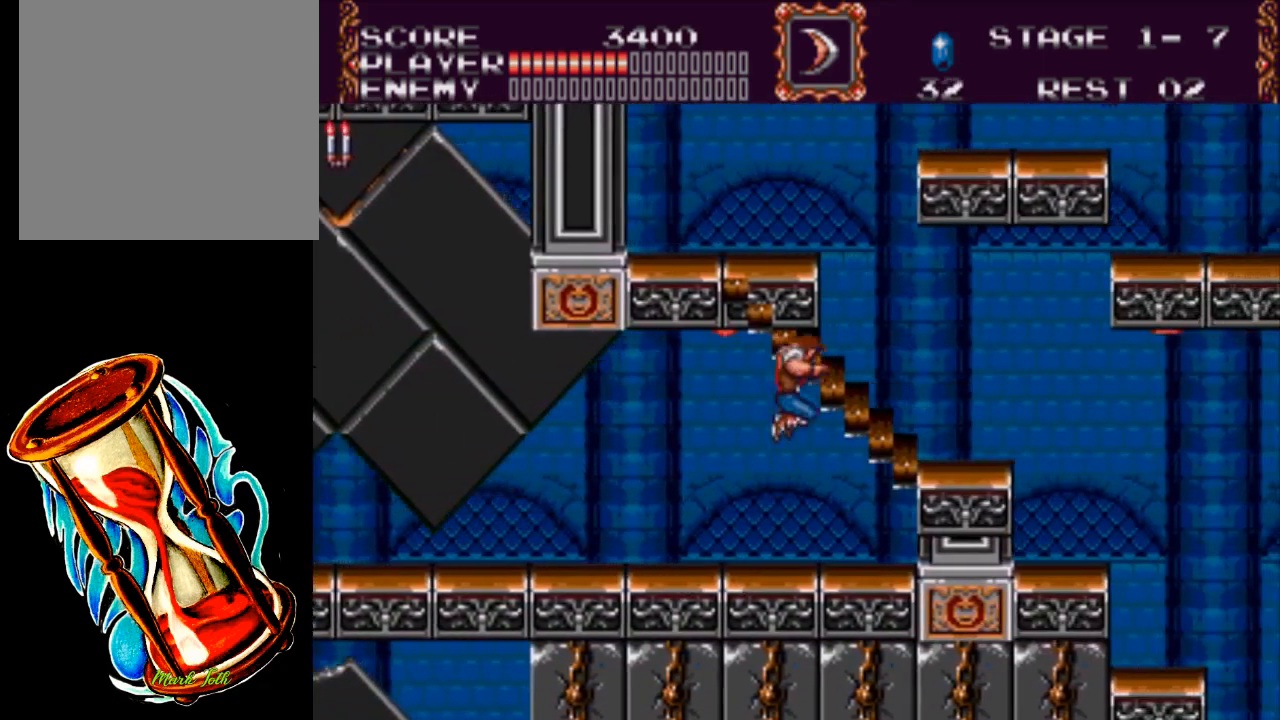
{"buttons": ["DPAD_UP", "DPAD_LEFT"], "events": [[33, "DPAD_RIGHT", "up"], [133, "A", "up"], [267, "DPAD_LEFT", "down"]]}
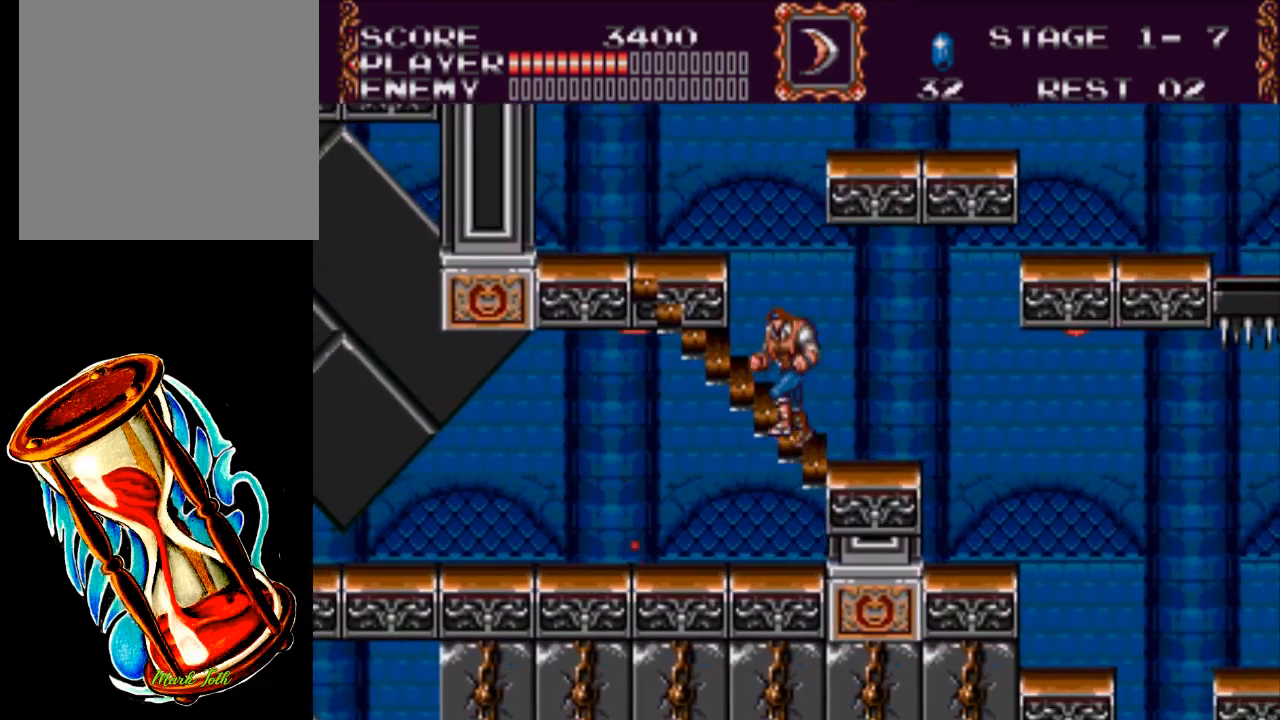
{"buttons": ["DPAD_UP", "DPAD_LEFT"], "events": []}
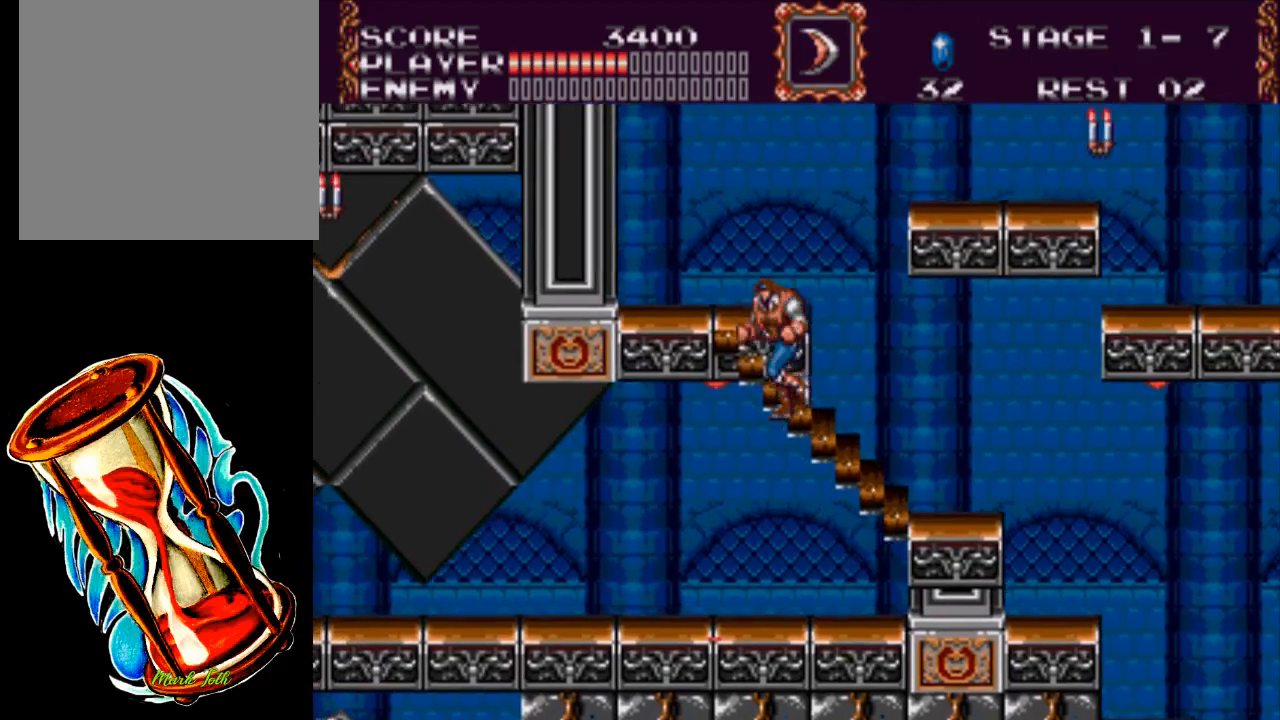
{"buttons": ["DPAD_UP"], "events": [[483, "DPAD_LEFT", "up"]]}